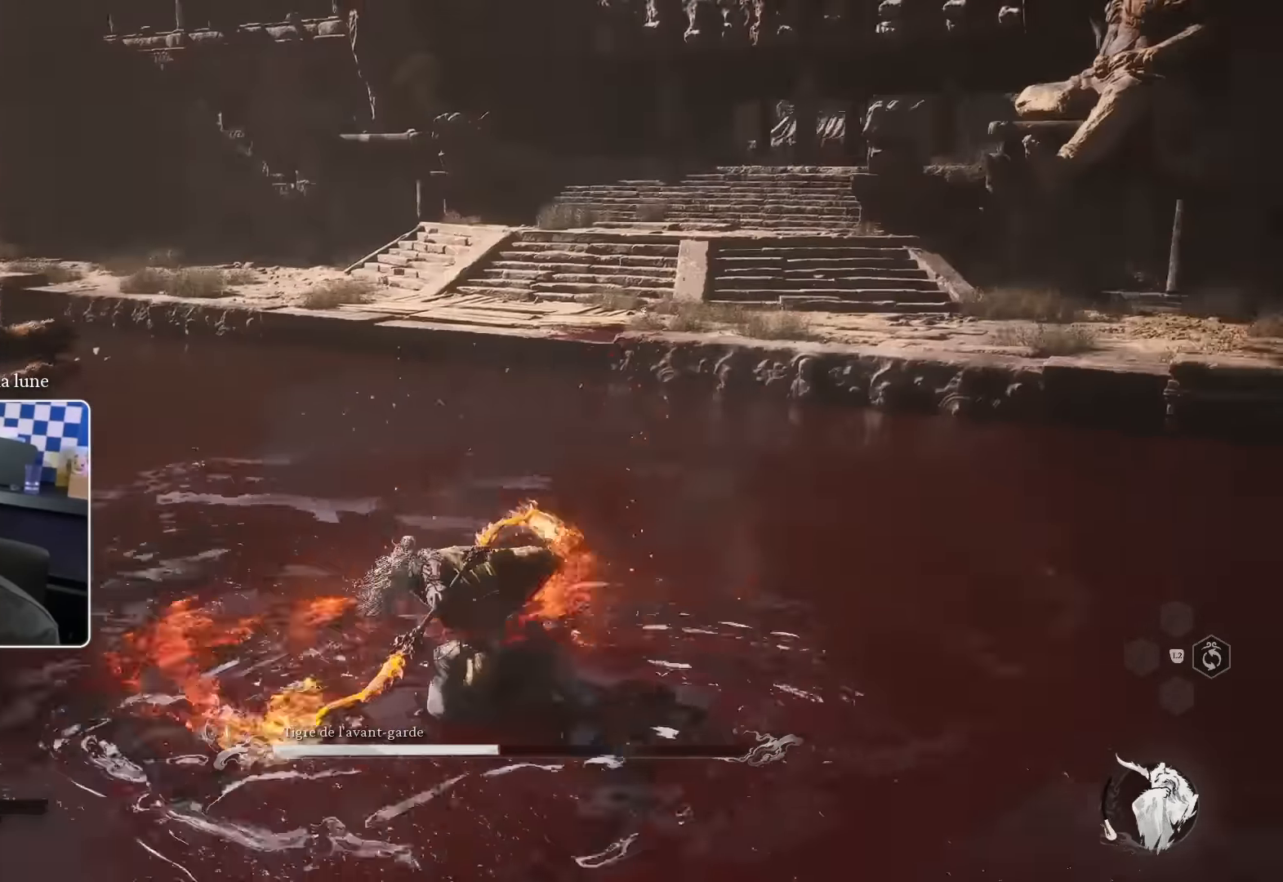
Gameplay with a controller (PlayStation layout); each line is a JSON object with the inputs held at the frame after it (dt_ms = milliseconds from this image to that frame). "events" lists button and stick changes between this image and that frame as [ms after this image, input, new state], when the widget could be followed in between. Not read: L2 L3 R2.
{"dt_ms": 500, "buttons": [], "left_stick": "up-left", "right_stick": "center"}
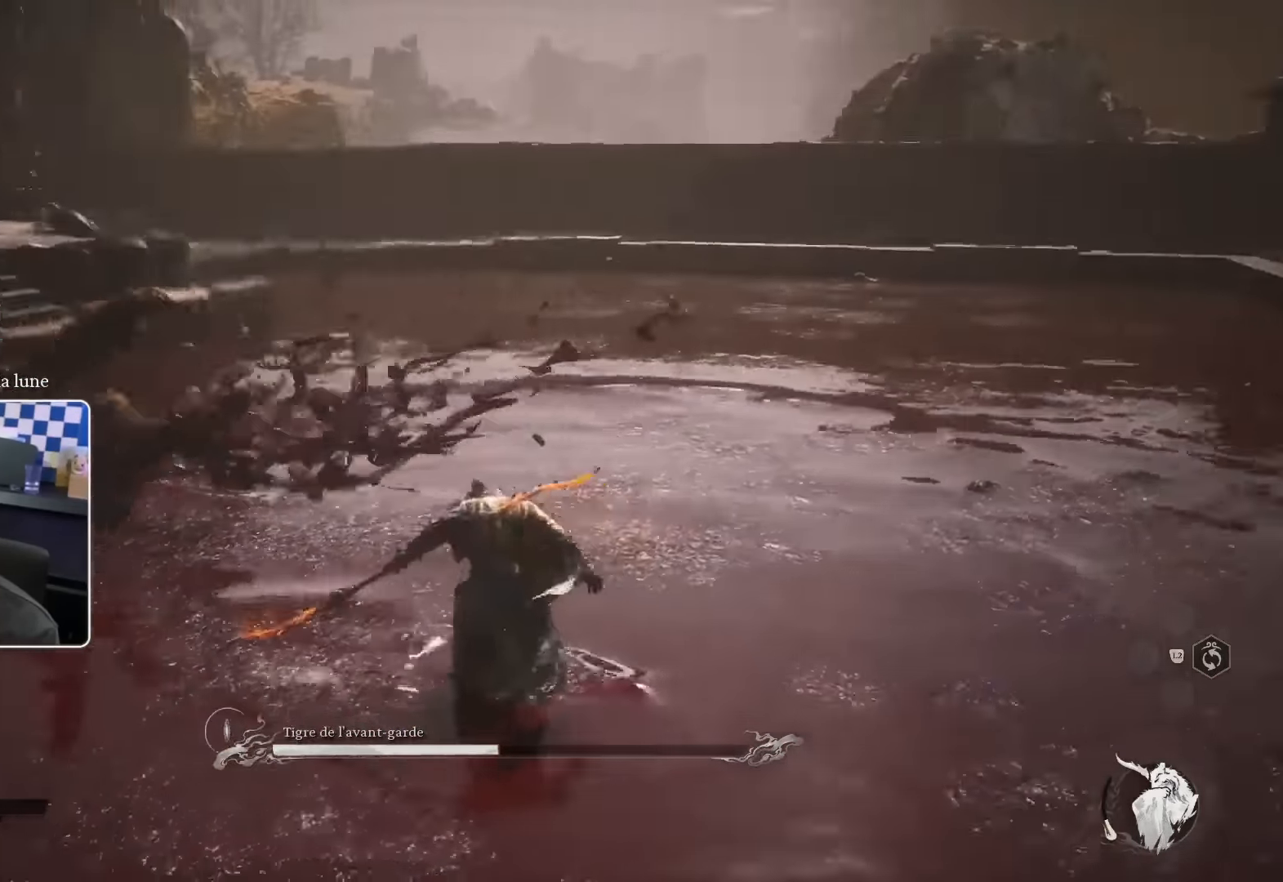
{"dt_ms": 500, "buttons": ["R1"], "left_stick": "up-left", "right_stick": "center", "events": [[166, "R1", "down"], [266, "R3", "down"], [283, "R1", "up"], [350, "R1", "down"], [416, "R1", "up"], [416, "R3", "up"], [500, "R1", "down"]]}
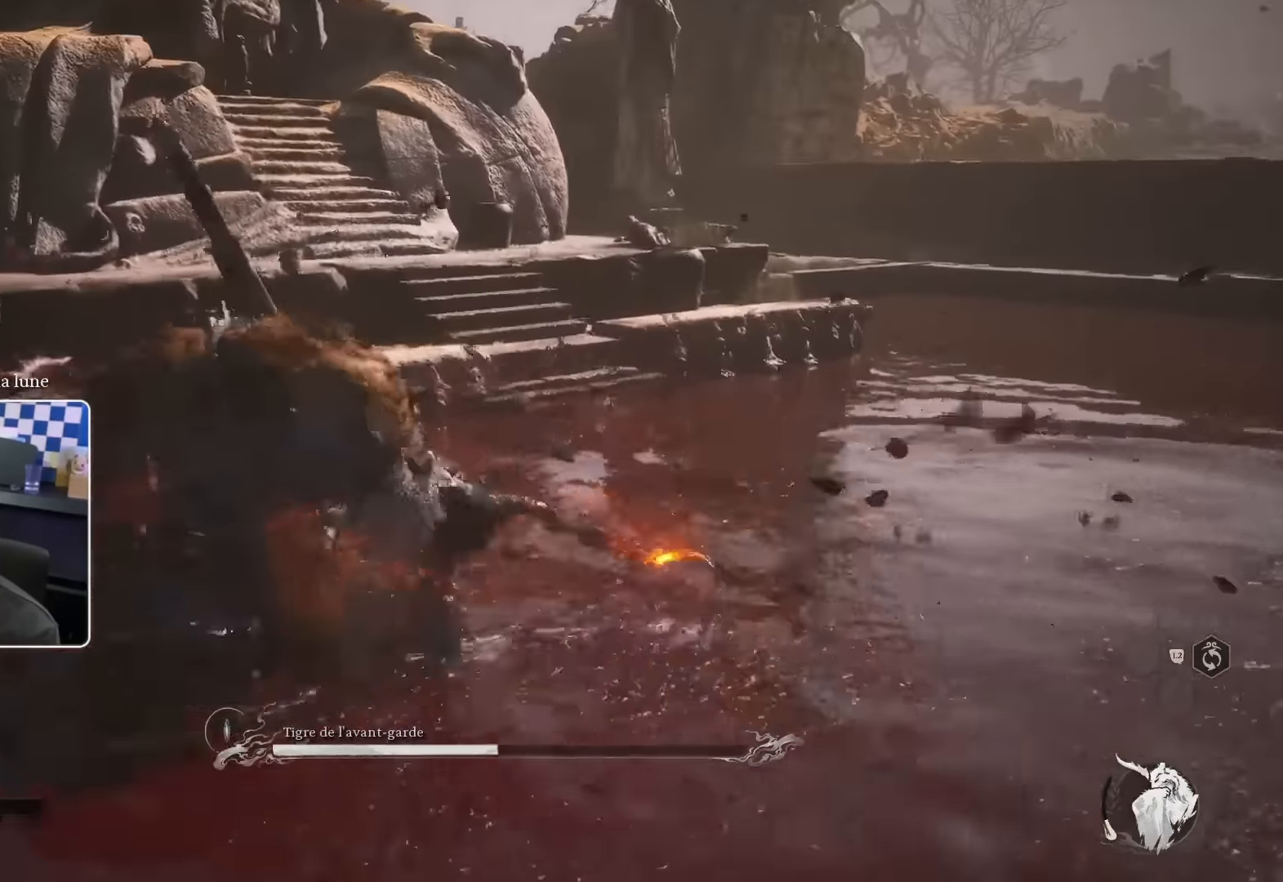
{"dt_ms": 500, "buttons": [], "left_stick": "up-left", "right_stick": "center", "events": [[66, "R1", "up"], [133, "R1", "down"], [200, "R1", "up"], [266, "R1", "down"], [350, "R1", "up"]]}
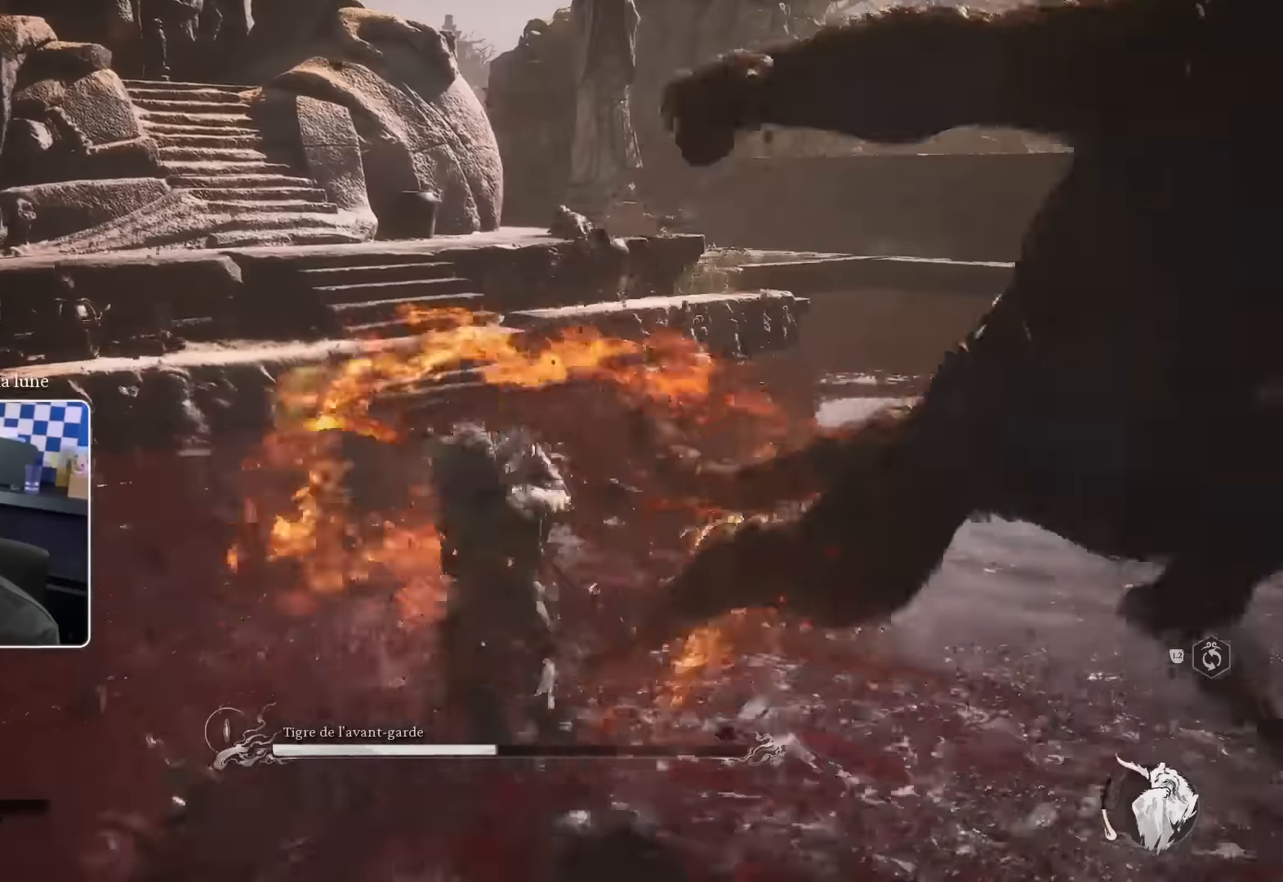
{"dt_ms": 500, "buttons": [], "left_stick": "up-right", "right_stick": "right", "events": [[66, "R1", "down"], [100, "R1", "up"], [183, "R1", "down"], [183, "left_stick", "up-right"], [183, "right_stick", "right"], [233, "R1", "up"], [350, "R1", "down"], [466, "R1", "up"]]}
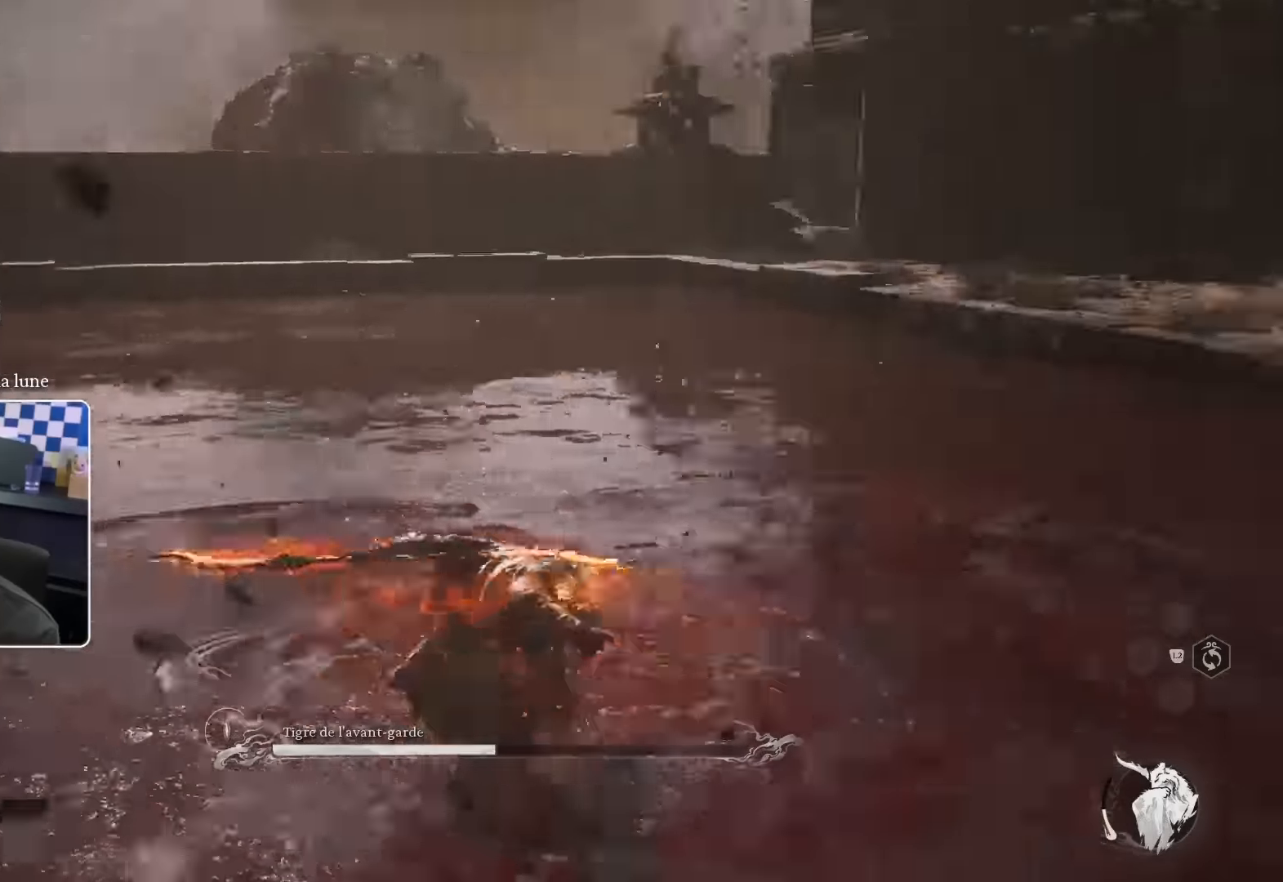
{"dt_ms": 500, "buttons": [], "left_stick": "up-right", "right_stick": "right", "events": [[66, "R1", "down"], [83, "right_stick", "center"], [133, "R1", "up"], [283, "right_stick", "right"], [383, "R1", "down"], [450, "R1", "up"]]}
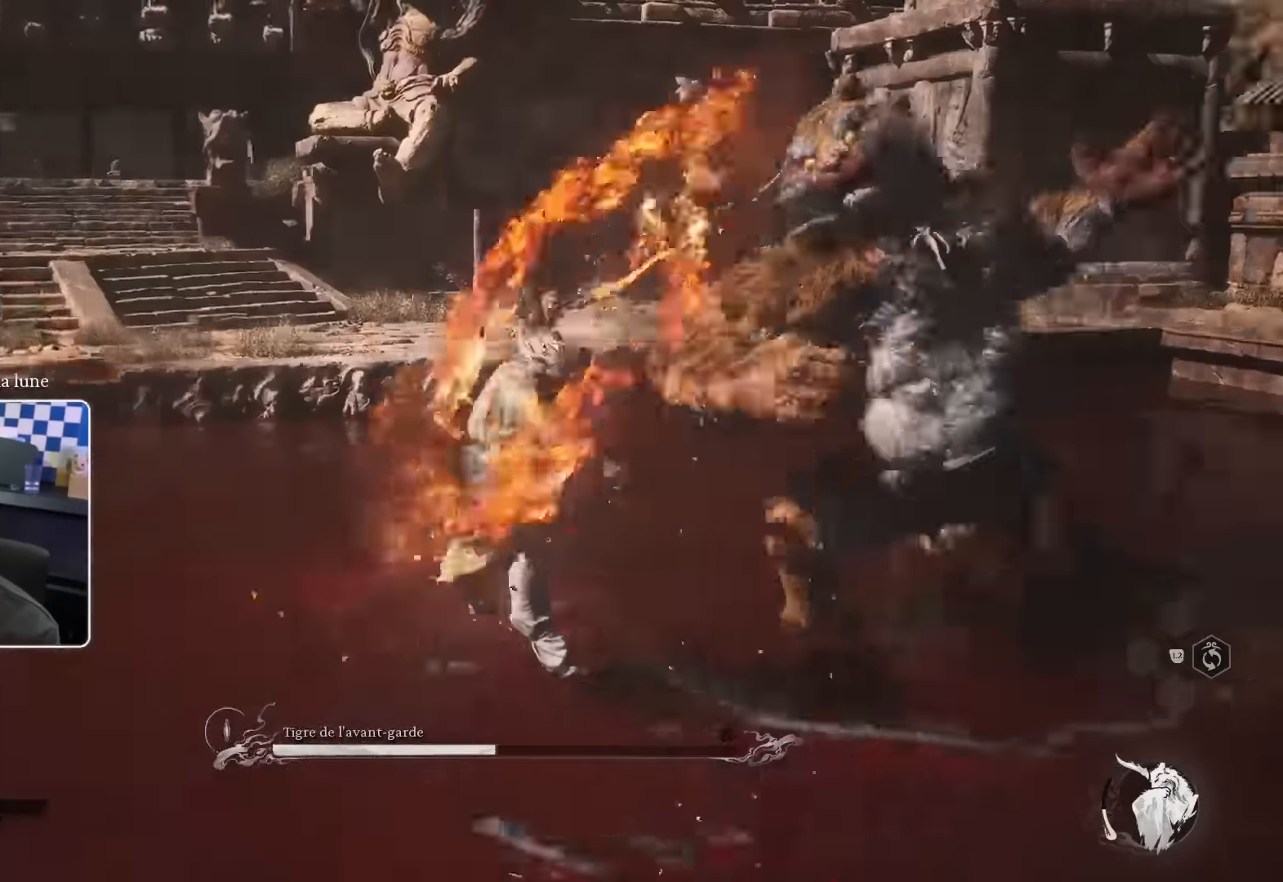
{"dt_ms": 500, "buttons": [], "left_stick": "up-right", "right_stick": "right", "events": [[16, "right_stick", "center"], [33, "R3", "down"], [100, "right_stick", "right"], [150, "R1", "down"], [166, "R3", "up"], [200, "R1", "up"], [233, "right_stick", "center"], [283, "R1", "down"], [316, "R1", "up"], [333, "right_stick", "right"]]}
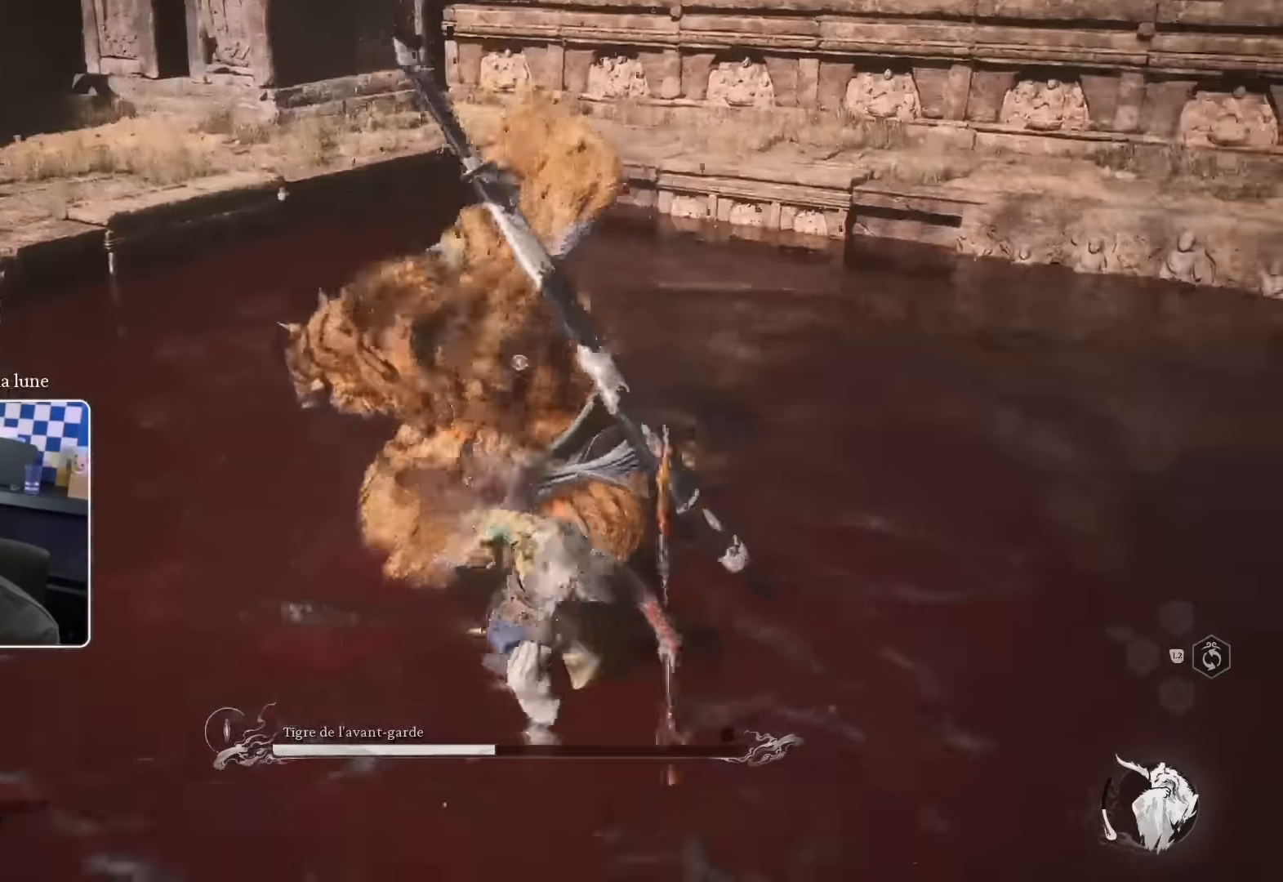
{"dt_ms": 500, "buttons": [], "left_stick": "up", "right_stick": "center", "events": [[150, "CIRCLE", "down"], [200, "right_stick", "center"], [216, "CROSS", "down"], [250, "CIRCLE", "up"], [400, "left_stick", "up"], [433, "CIRCLE", "down"], [450, "CROSS", "up"], [483, "CIRCLE", "up"]]}
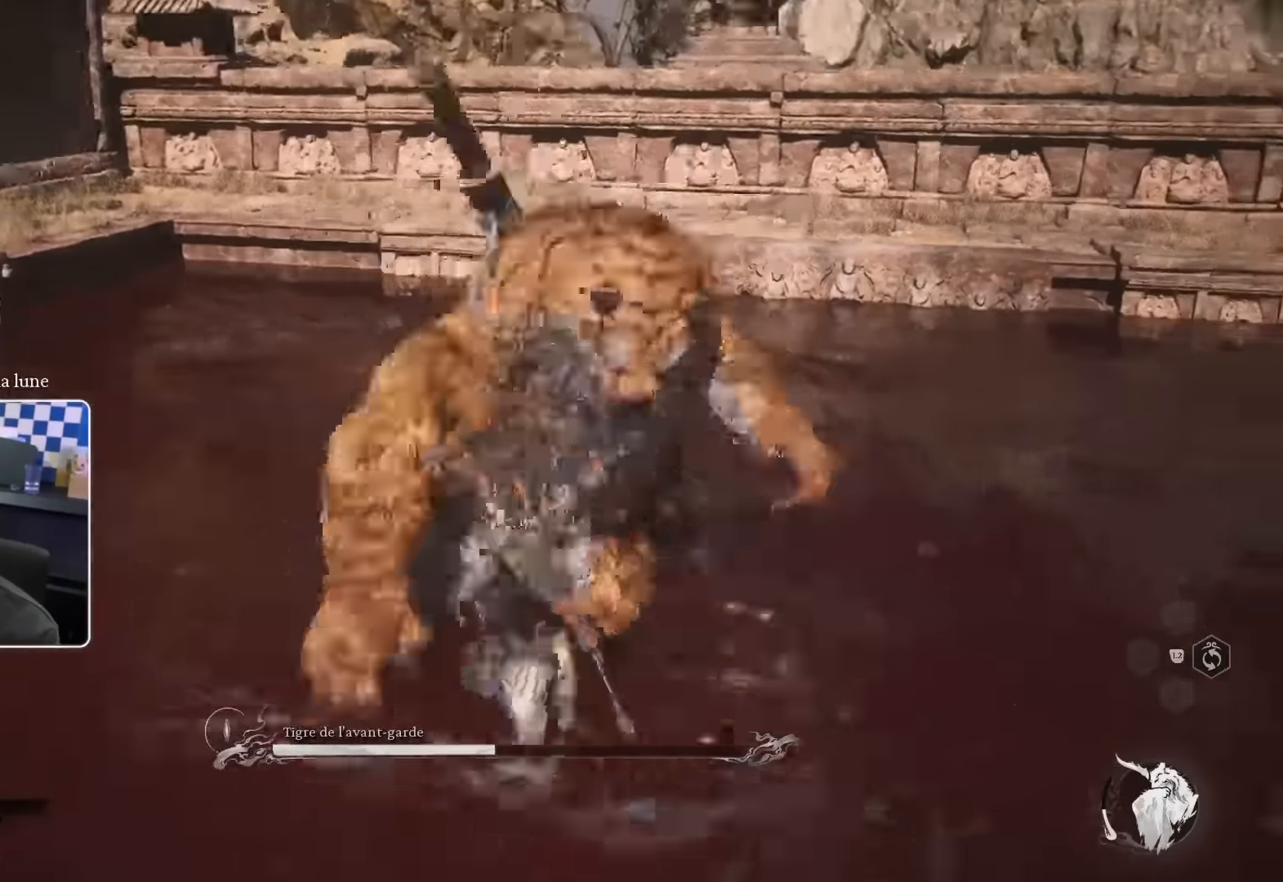
{"dt_ms": 500, "buttons": [], "left_stick": "up-right", "right_stick": "right"}
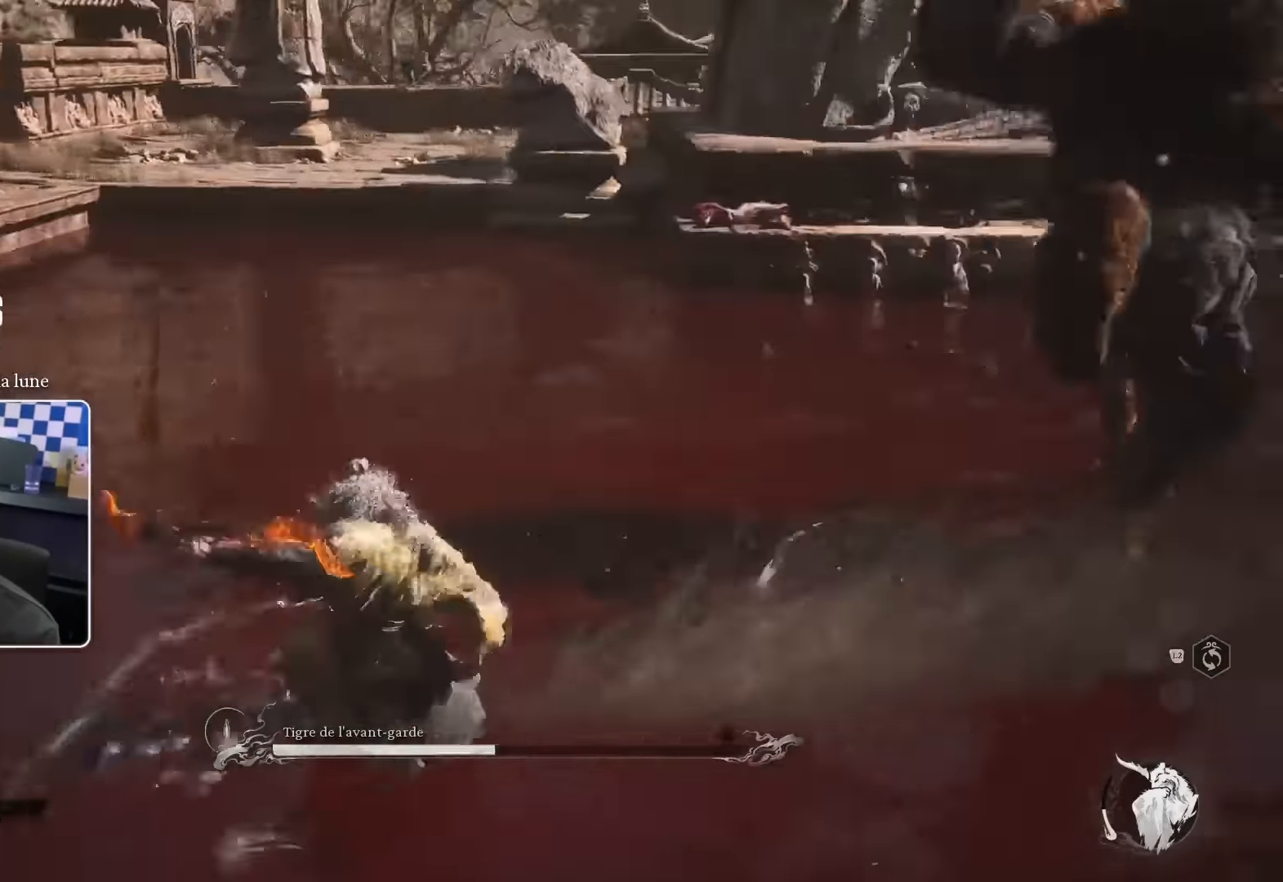
{"dt_ms": 500, "buttons": [], "left_stick": "up-right", "right_stick": "center", "events": [[133, "CIRCLE", "down"], [183, "R1", "down"], [183, "right_stick", "center"], [200, "CIRCLE", "up"], [216, "DPAD_LEFT", "down"], [283, "DPAD_LEFT", "up"], [300, "R1", "up"]]}
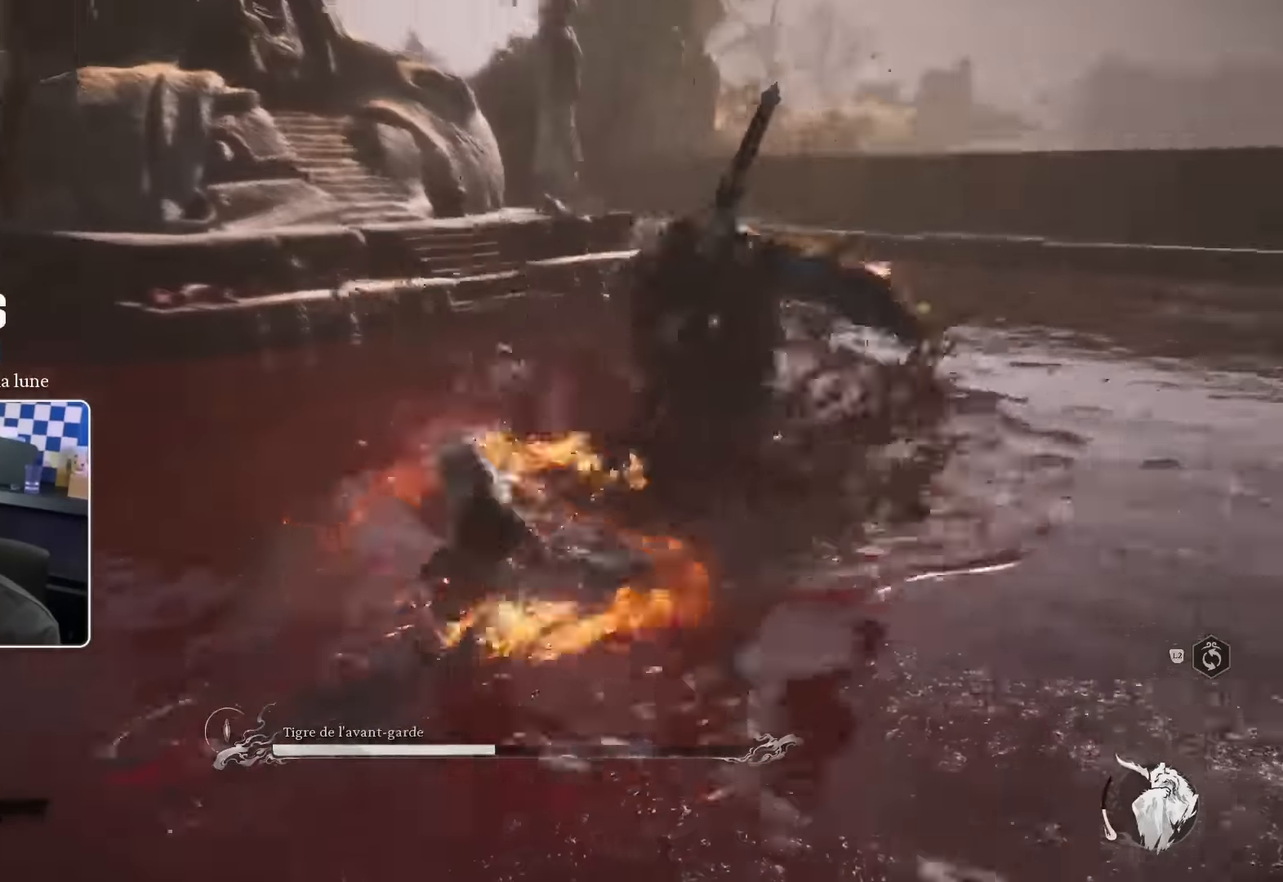
{"dt_ms": 1000, "buttons": ["CIRCLE"], "left_stick": "up-right", "right_stick": "right"}
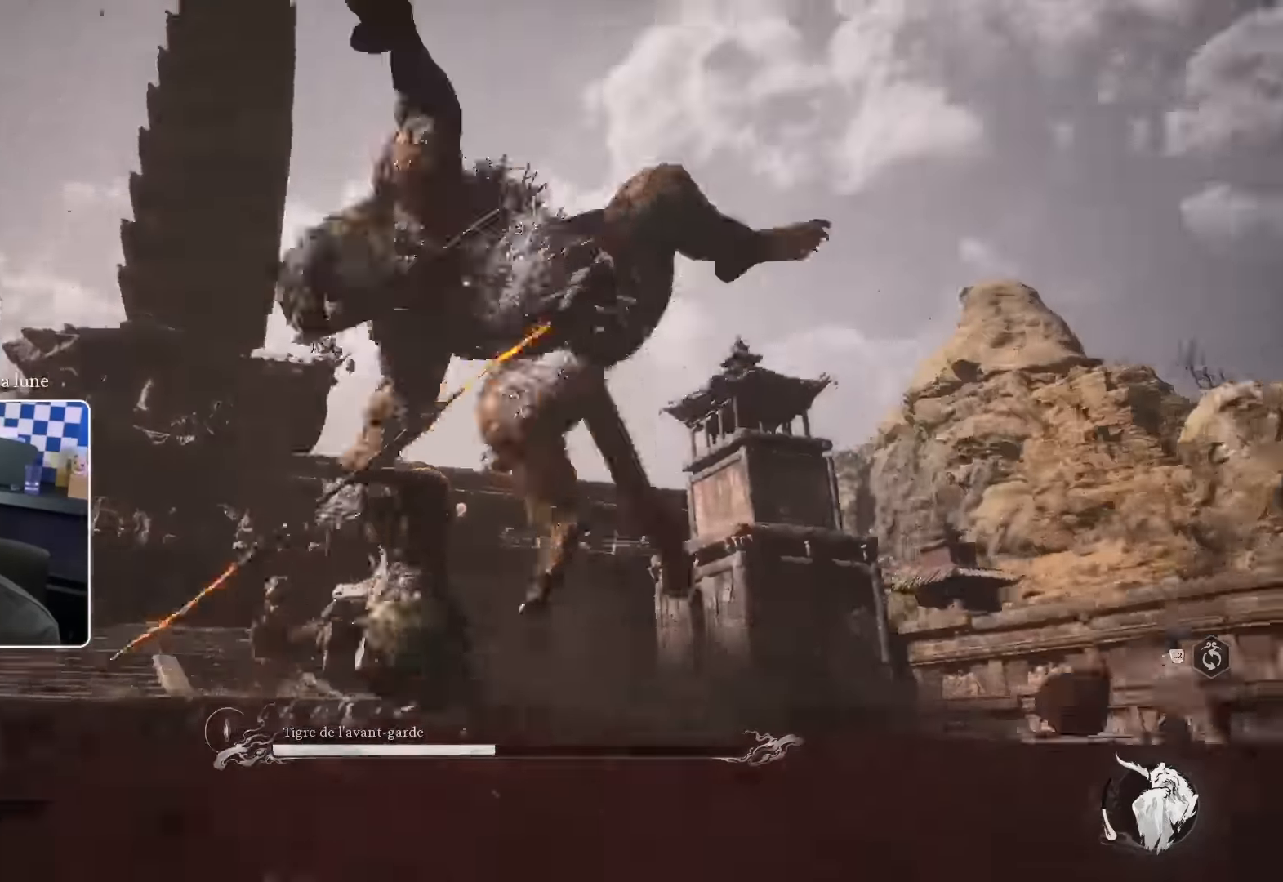
{"dt_ms": 500, "buttons": [], "left_stick": "up", "right_stick": "center"}
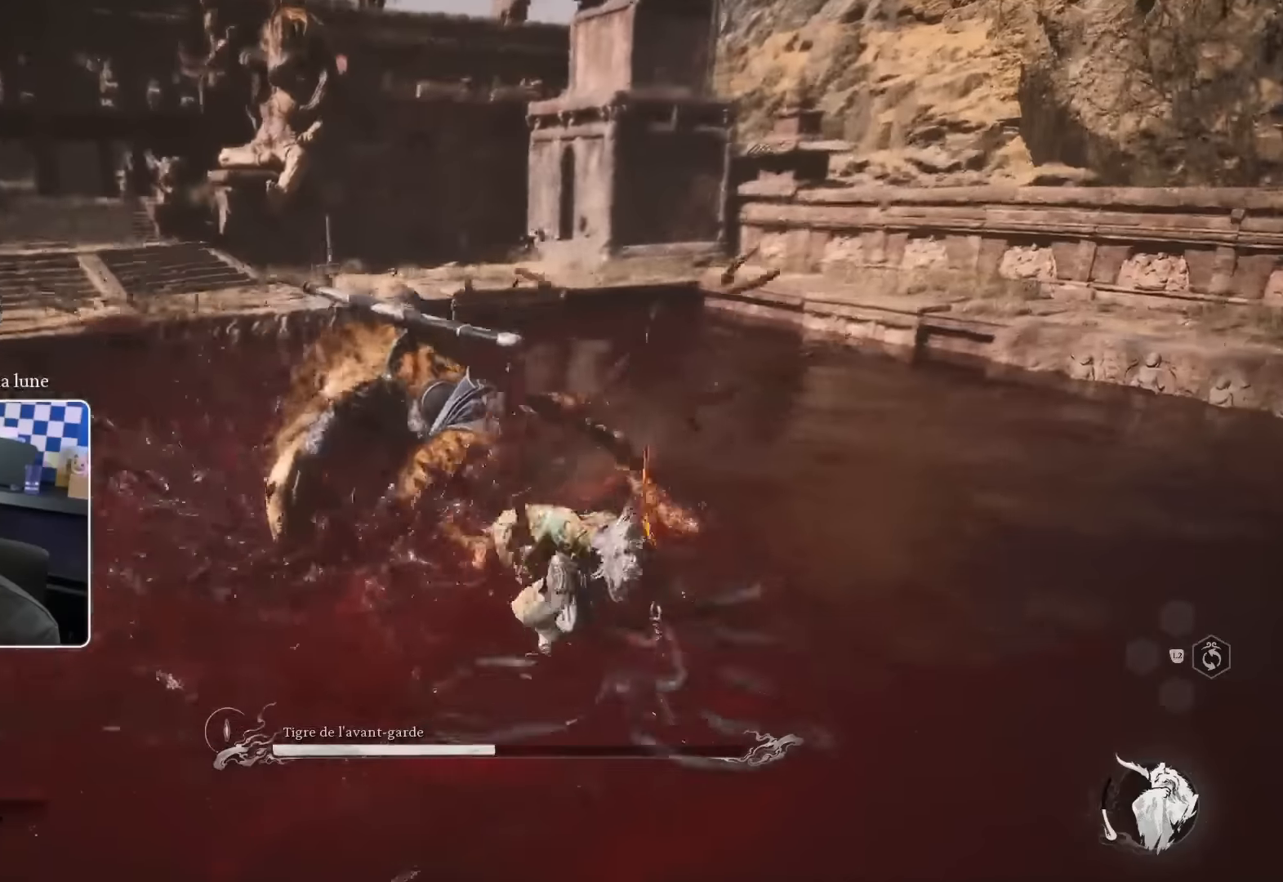
{"dt_ms": 500, "buttons": [], "left_stick": "up", "right_stick": "center", "events": [[83, "R1", "down"], [133, "R1", "up"], [366, "R1", "down"], [416, "R1", "up"]]}
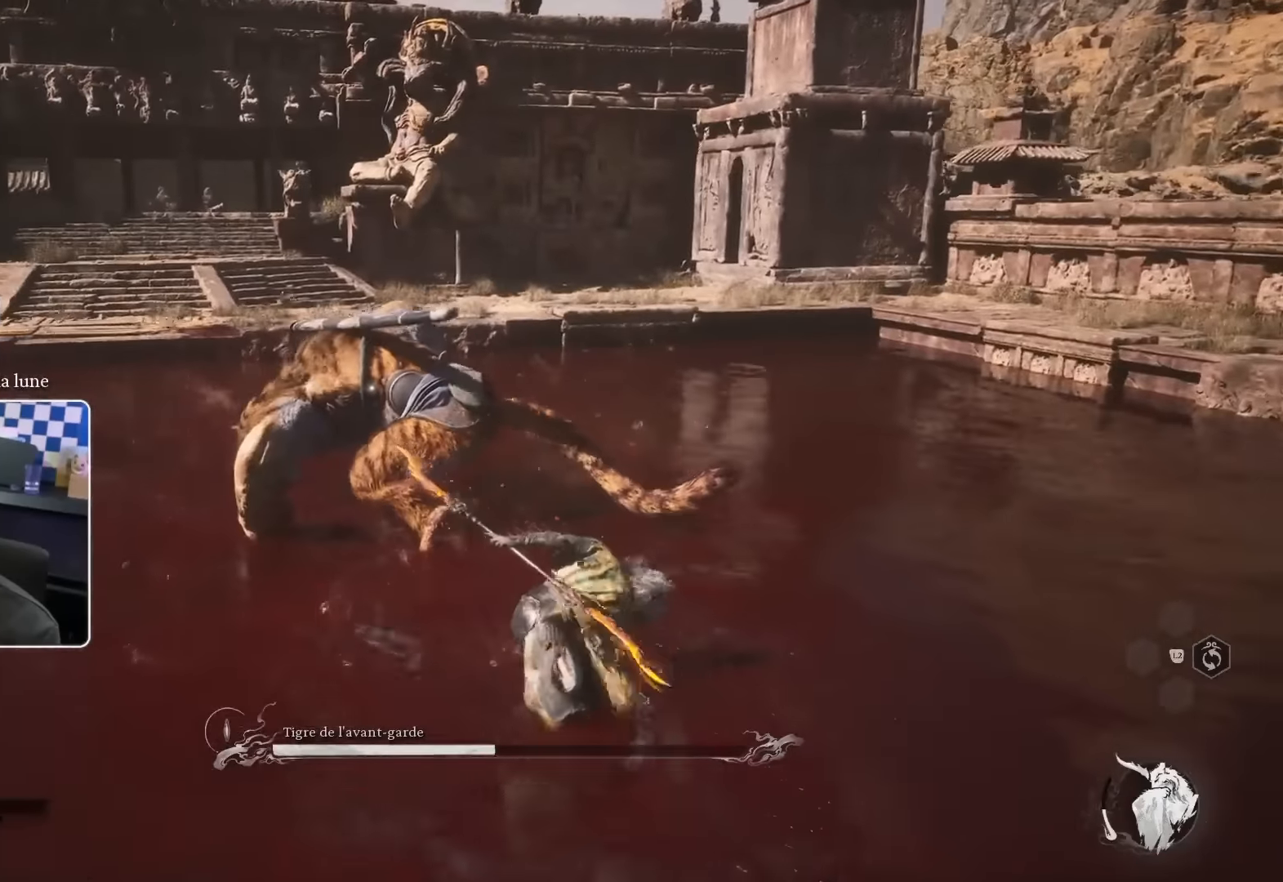
{"dt_ms": 500, "buttons": ["R1"], "left_stick": "up", "right_stick": "center", "events": [[16, "R1", "down"], [100, "R1", "up"], [150, "R1", "down"], [233, "R1", "up"], [300, "R1", "down"], [383, "R1", "up"], [433, "R1", "down"]]}
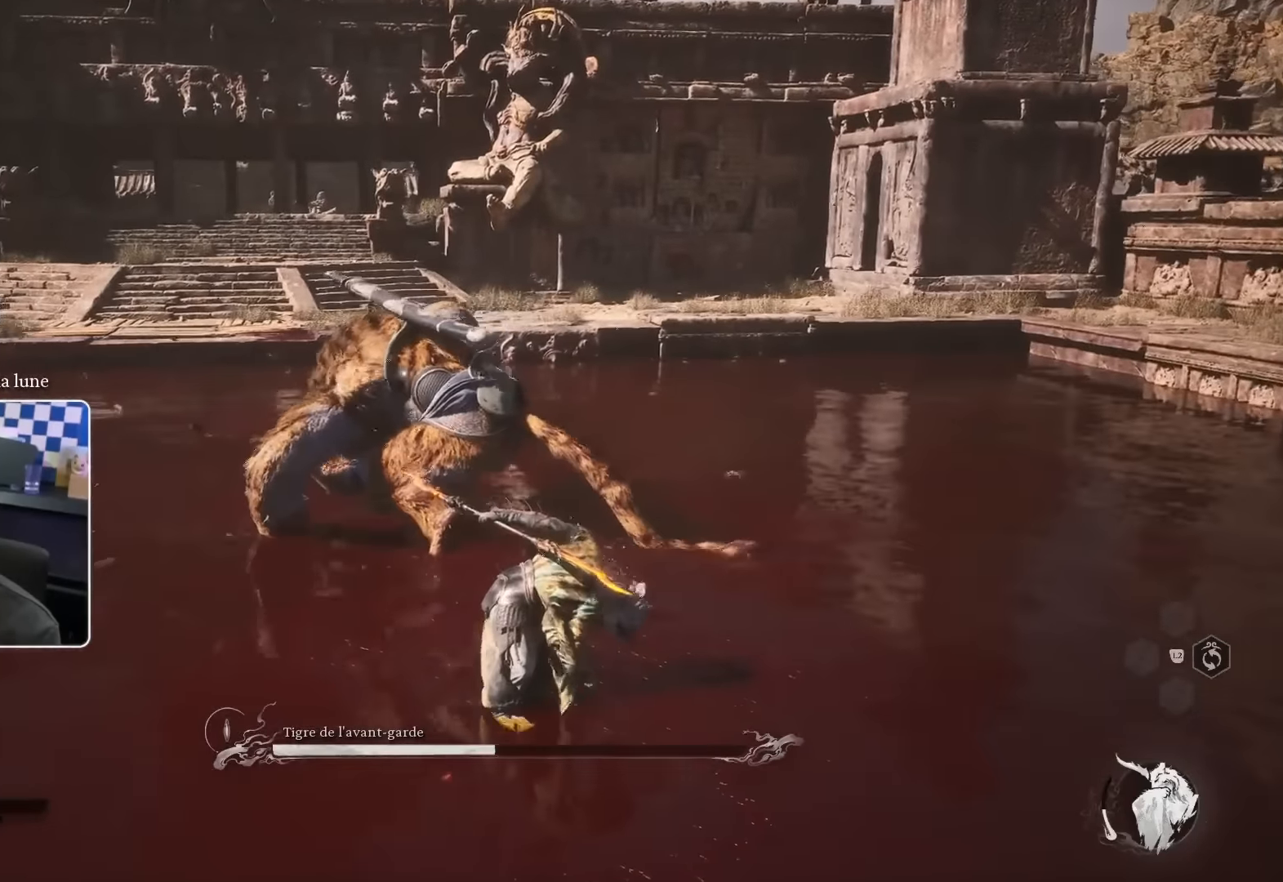
{"dt_ms": 500, "buttons": ["R1"], "left_stick": "up", "right_stick": "center", "events": [[16, "R1", "up"], [83, "R1", "down"], [150, "R1", "up"], [233, "R1", "down"], [266, "R1", "up"], [383, "R1", "down"], [416, "R1", "up"], [500, "R1", "down"]]}
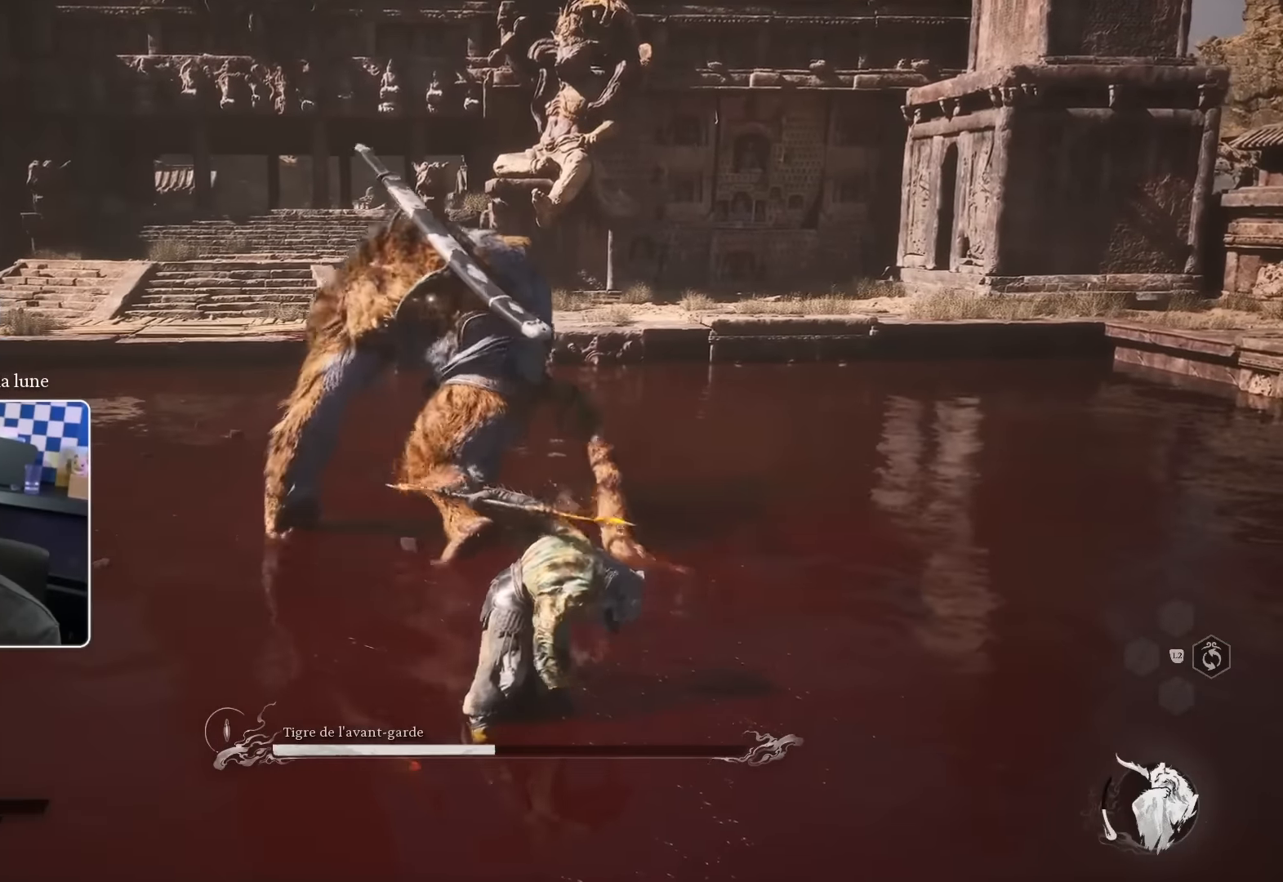
{"dt_ms": 500, "buttons": ["R1"], "left_stick": "up", "right_stick": "center", "events": [[66, "R1", "up"], [166, "R1", "down"], [216, "R1", "up"], [300, "R1", "down"], [366, "R1", "up"], [450, "R1", "down"]]}
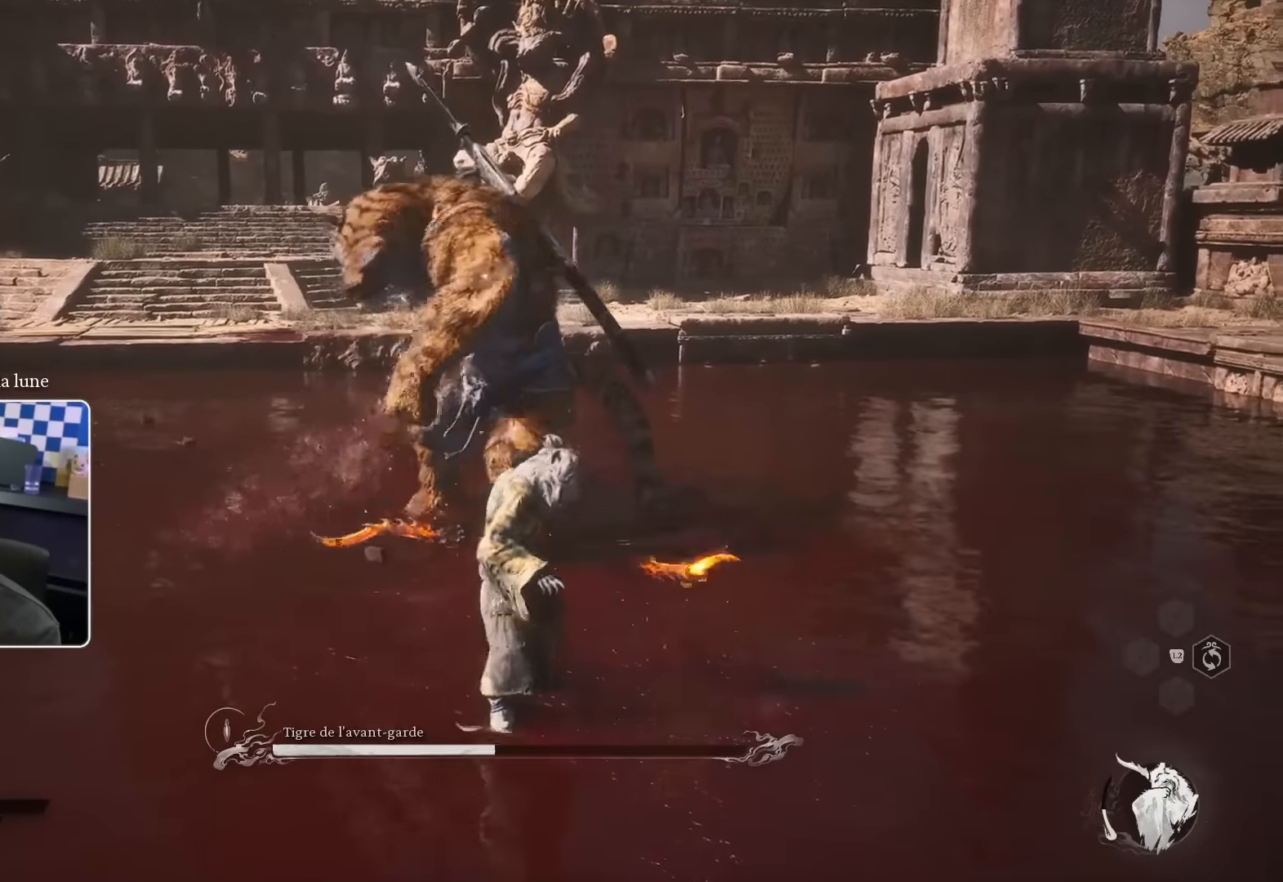
{"dt_ms": 500, "buttons": [], "left_stick": "up", "right_stick": "center", "events": [[16, "R1", "up"], [83, "R1", "down"], [150, "R1", "up"], [233, "R1", "down"], [316, "R1", "up"], [383, "R1", "down"], [450, "R1", "up"]]}
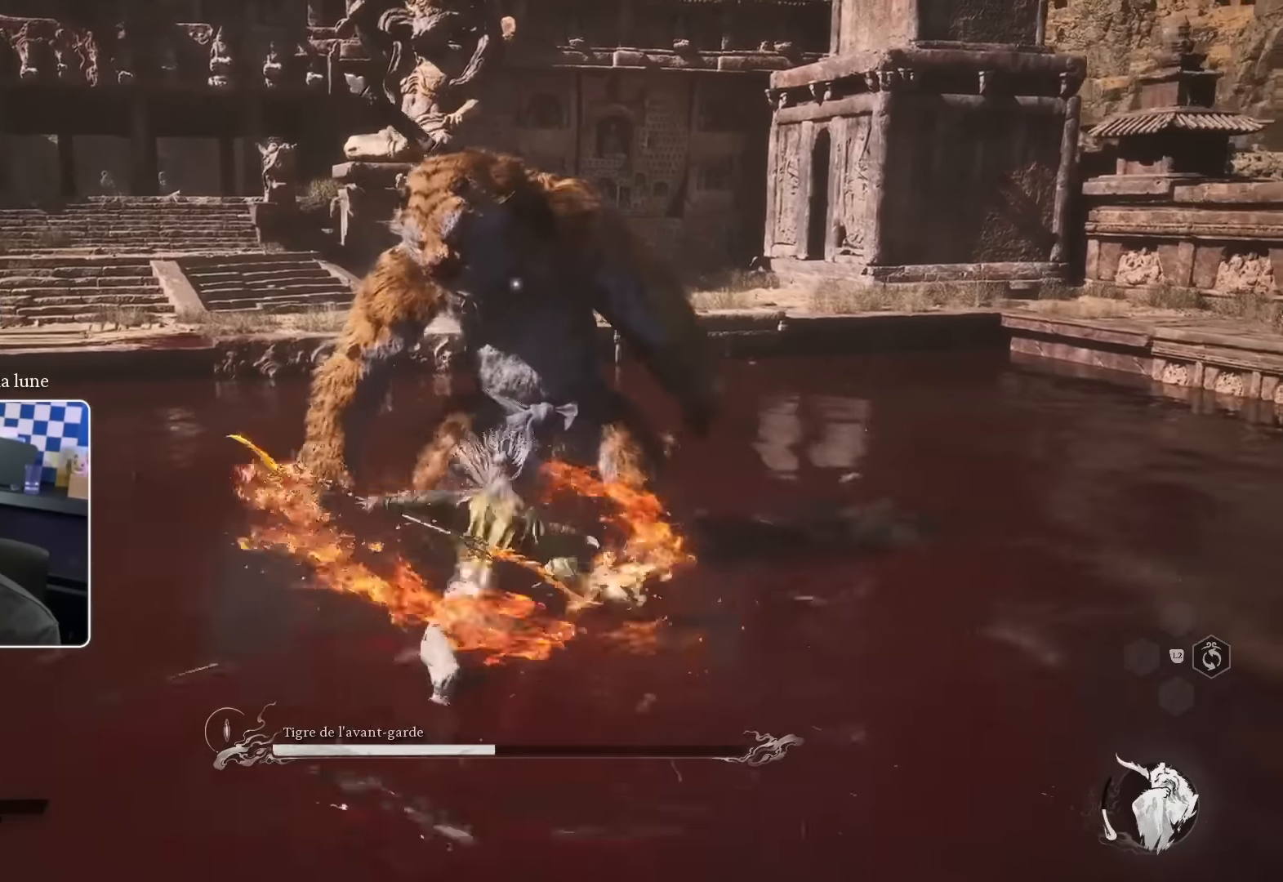
{"dt_ms": 500, "buttons": ["R1"], "left_stick": "up", "right_stick": "center", "events": [[16, "R1", "down"], [100, "R1", "up"], [166, "R1", "down"], [250, "R1", "up"], [316, "R1", "down"], [383, "R1", "up"], [466, "R1", "down"]]}
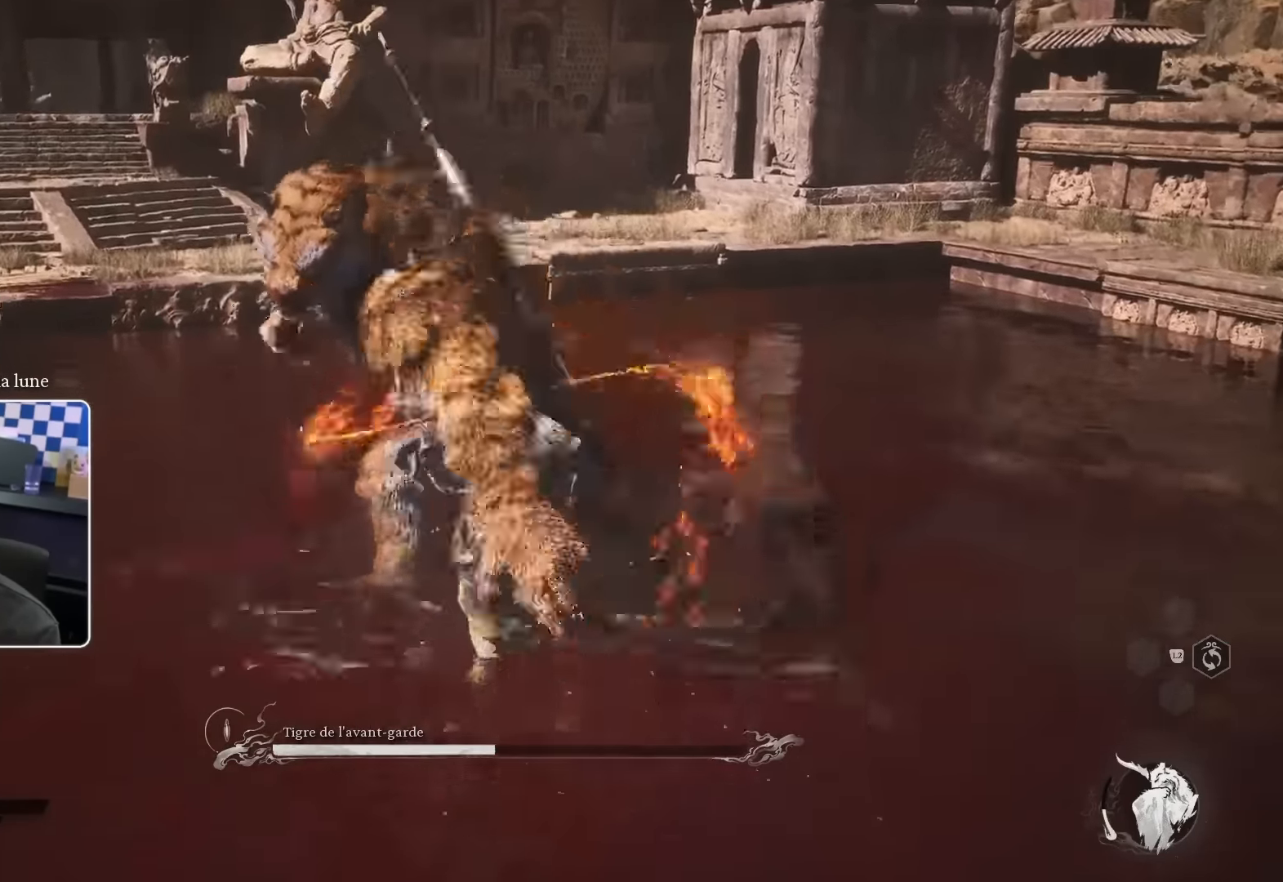
{"dt_ms": 500, "buttons": ["CROSS", "CIRCLE"], "left_stick": "up-left", "right_stick": "center", "events": [[16, "R1", "up"], [100, "R1", "down"], [166, "R1", "up"], [216, "R1", "down"], [283, "R1", "up"], [433, "CIRCLE", "down"], [433, "left_stick", "up-left"], [500, "CROSS", "down"]]}
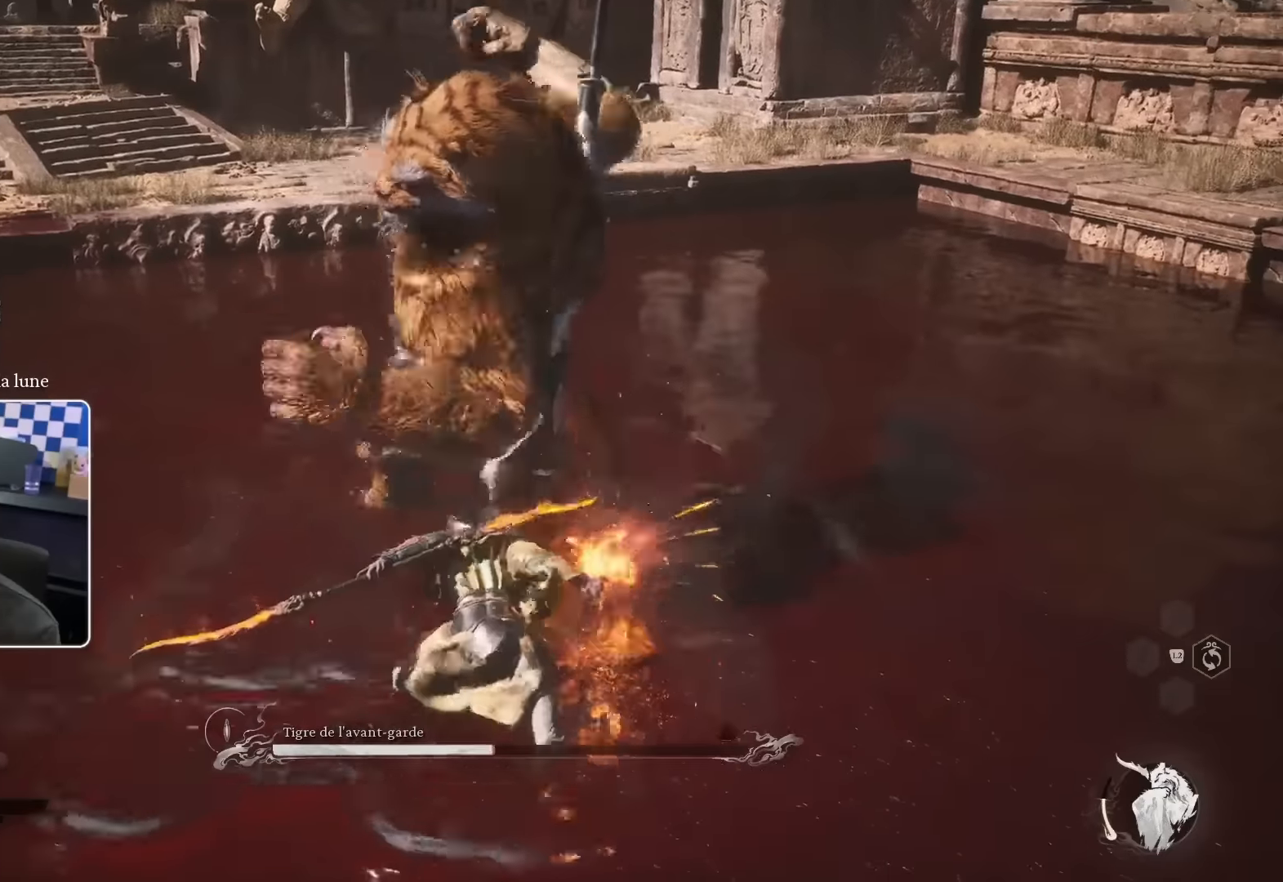
{"dt_ms": 1000, "buttons": ["CROSS"], "left_stick": "up-right", "right_stick": "center"}
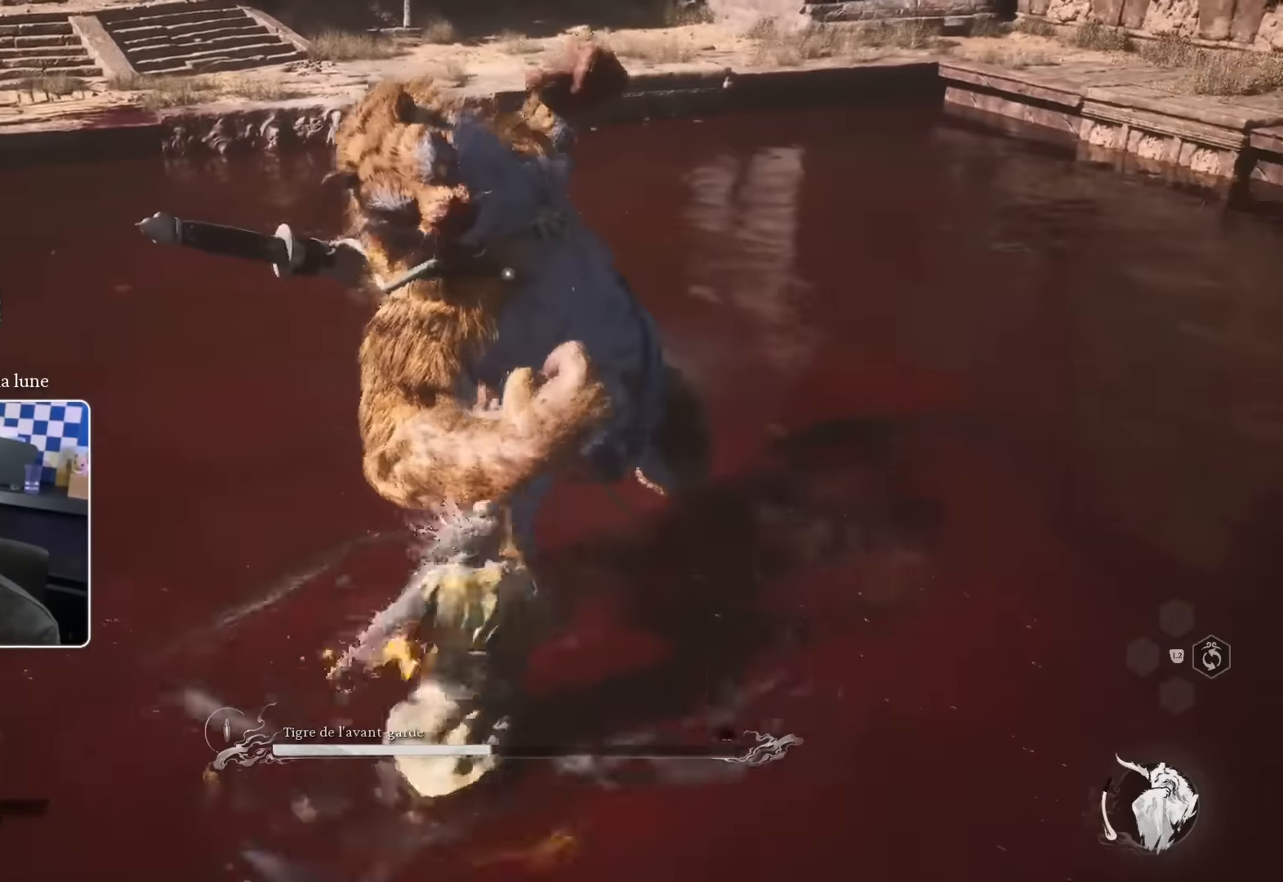
{"dt_ms": 500, "buttons": [], "left_stick": "up", "right_stick": "left"}
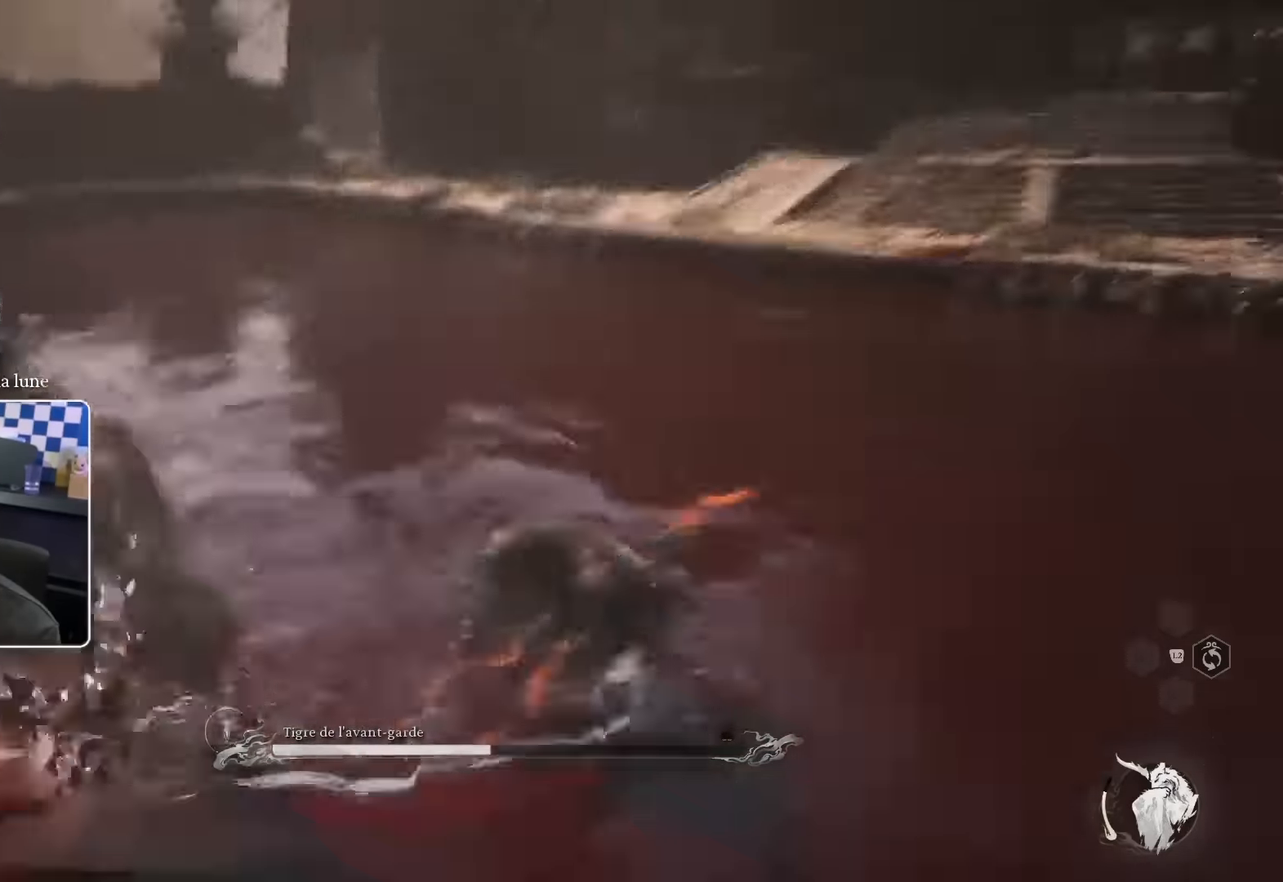
{"dt_ms": 500, "buttons": ["CROSS"], "left_stick": "up", "right_stick": "center", "events": [[200, "R1", "down"], [233, "right_stick", "center"], [316, "R1", "up"], [366, "R1", "down"], [450, "R1", "up"], [466, "CROSS", "down"], [483, "CROSS", "up"], [500, "CROSS", "down"]]}
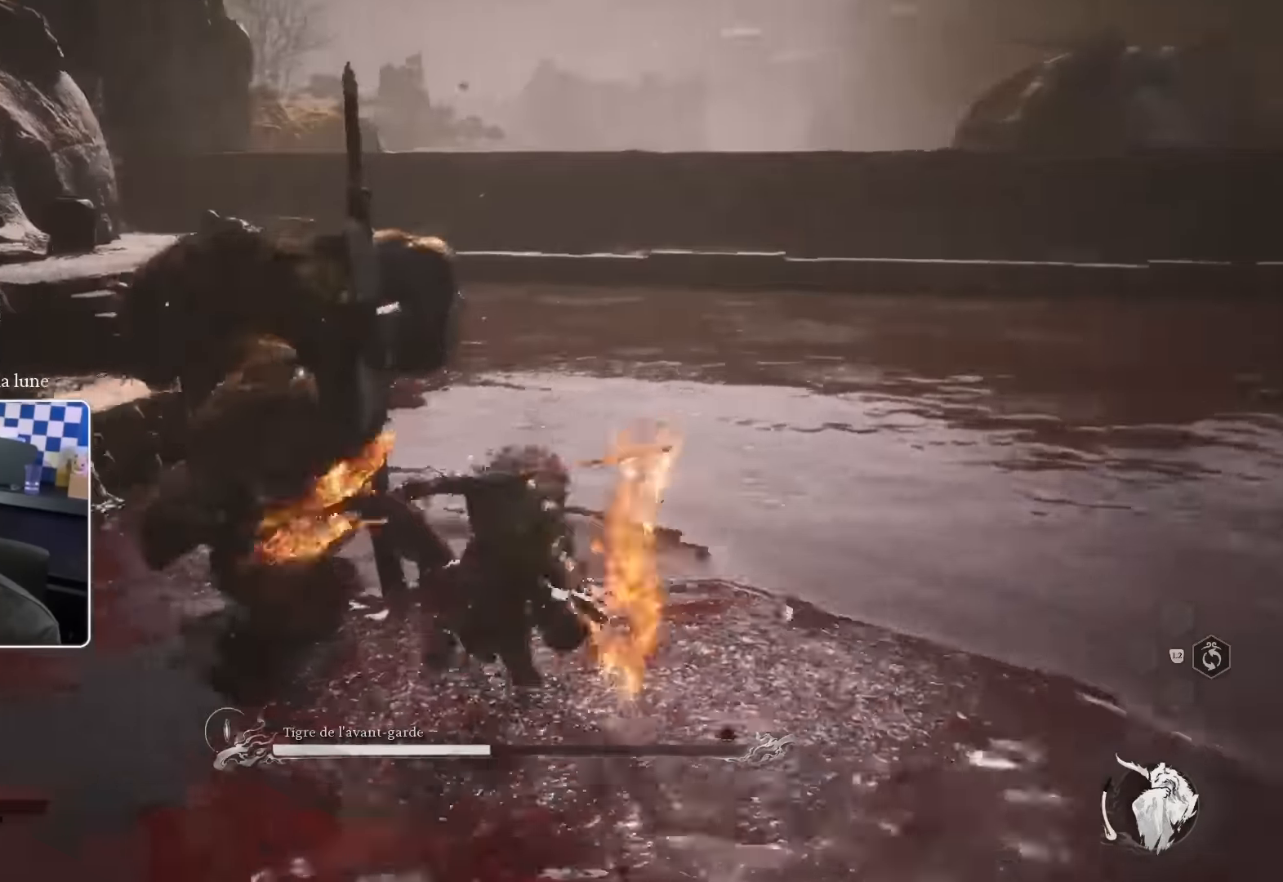
{"dt_ms": 500, "buttons": [], "left_stick": "up", "right_stick": "center", "events": [[16, "CROSS", "up"], [33, "R1", "down"], [83, "R1", "up"], [183, "R1", "down"], [233, "R1", "up"], [316, "R1", "down"], [366, "R1", "up"]]}
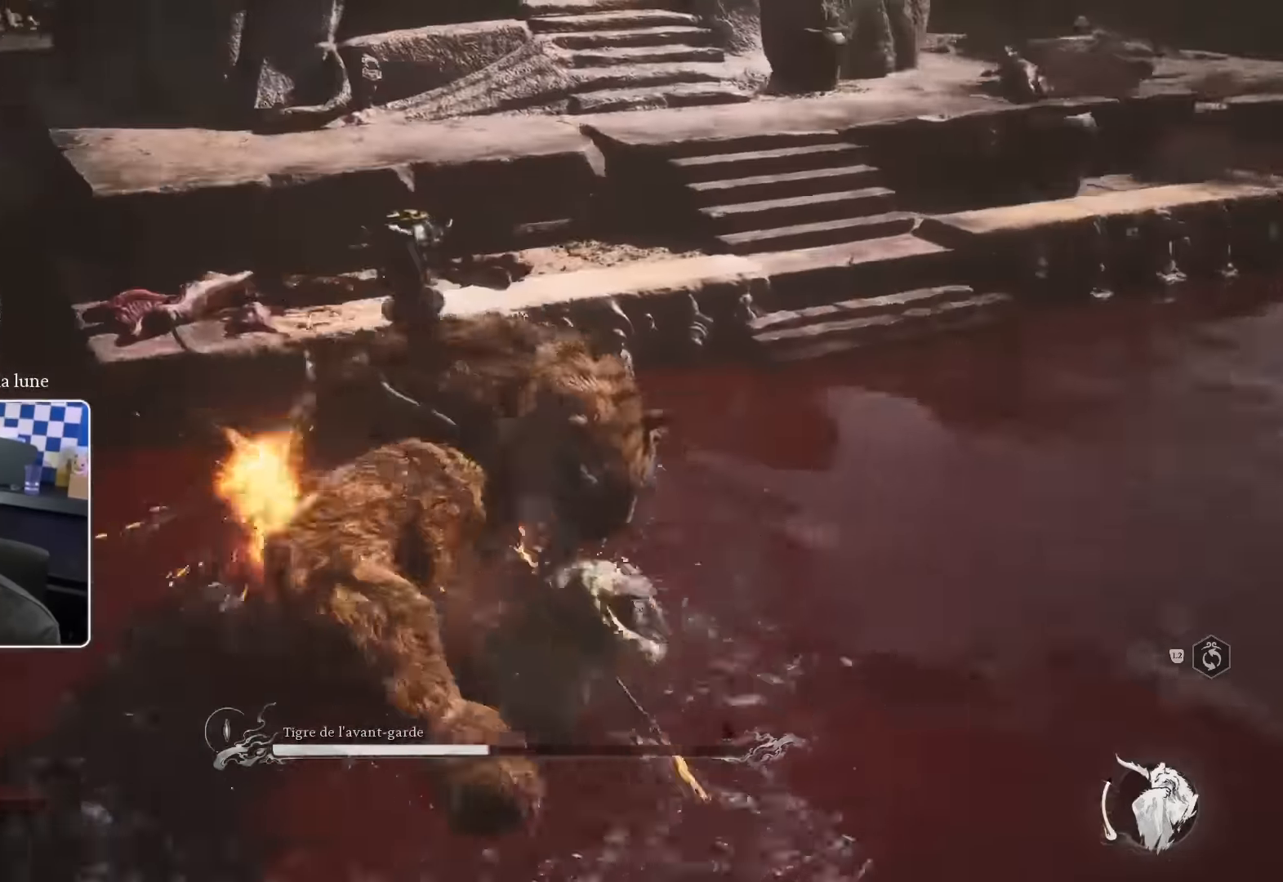
{"dt_ms": 1000, "buttons": ["CROSS", "CIRCLE"], "left_stick": "up", "right_stick": "center"}